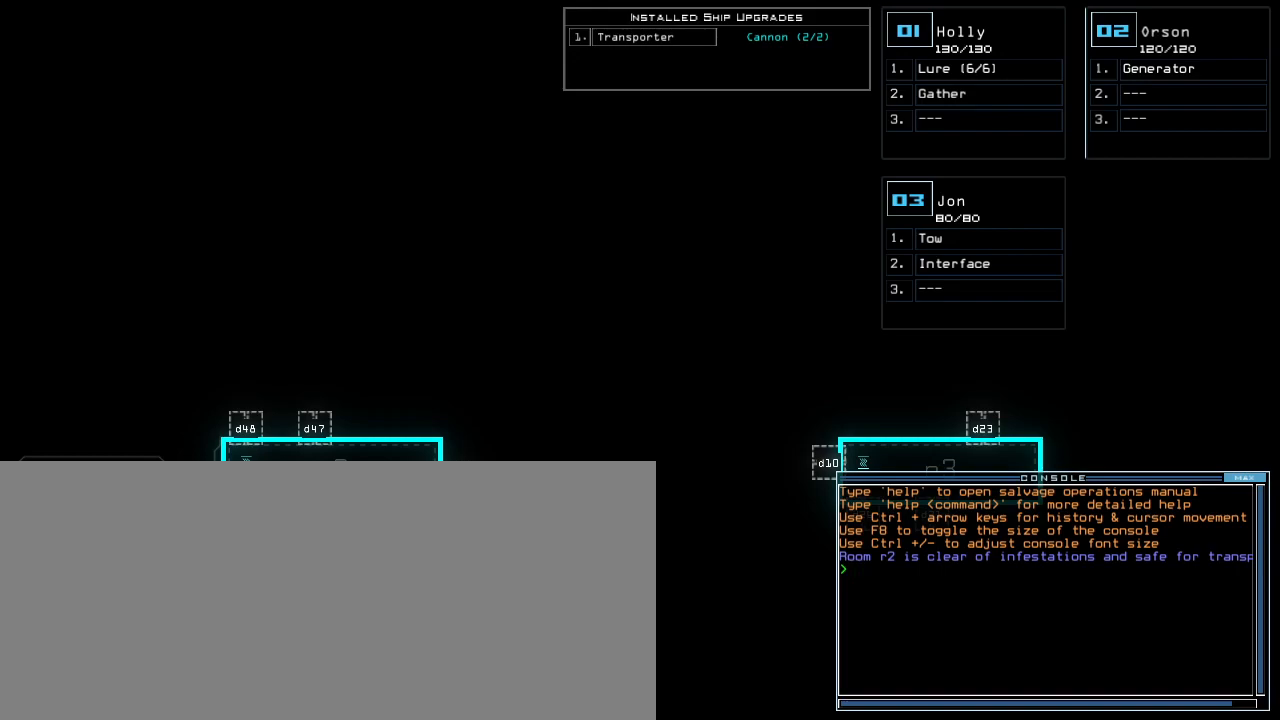
Gameplay with keyboard; each line is a JSON object with the keys held at the frame after it. "events" lists presses ("down") and releases ("up") of ".", "0", "1", "2", "3", "4", "5", "6", "7", "8", "9", "a", "b", "backspace", "c", "caps_lock", "comma", "ctrl_l", "ctrl_r", "d", "down", "e", "equals", "escape", "f", "f5", "g", "h", "i", "j", "k", "l", "left", "m", "minus", "n", "o", "p", "q", "quote", "r", "return", "right", "s", "semicolon", "shift_l", "shift_r", "space", "t", "tab", "tilde", "u", "up", "v", "w", "x", "y" and "z" between this image and that frame as [ms after this image, input, new state], when the widget could be followed in between. No other keys are recorded. Mouse input is not recorded. Not read: other_keys.
{"keys": [], "events": [[180, "left", "down"], [340, "left", "up"]]}
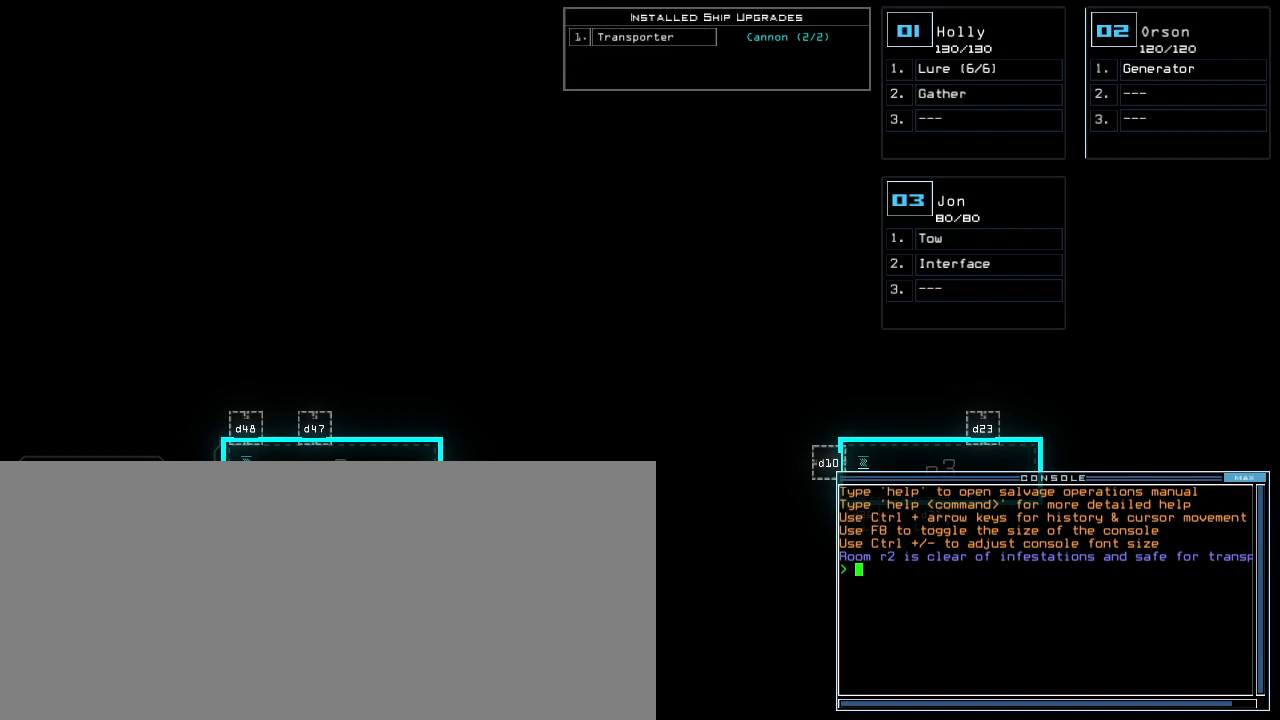
{"keys": ["right", "w"], "events": [[100, "right", "down"], [440, "w", "down"]]}
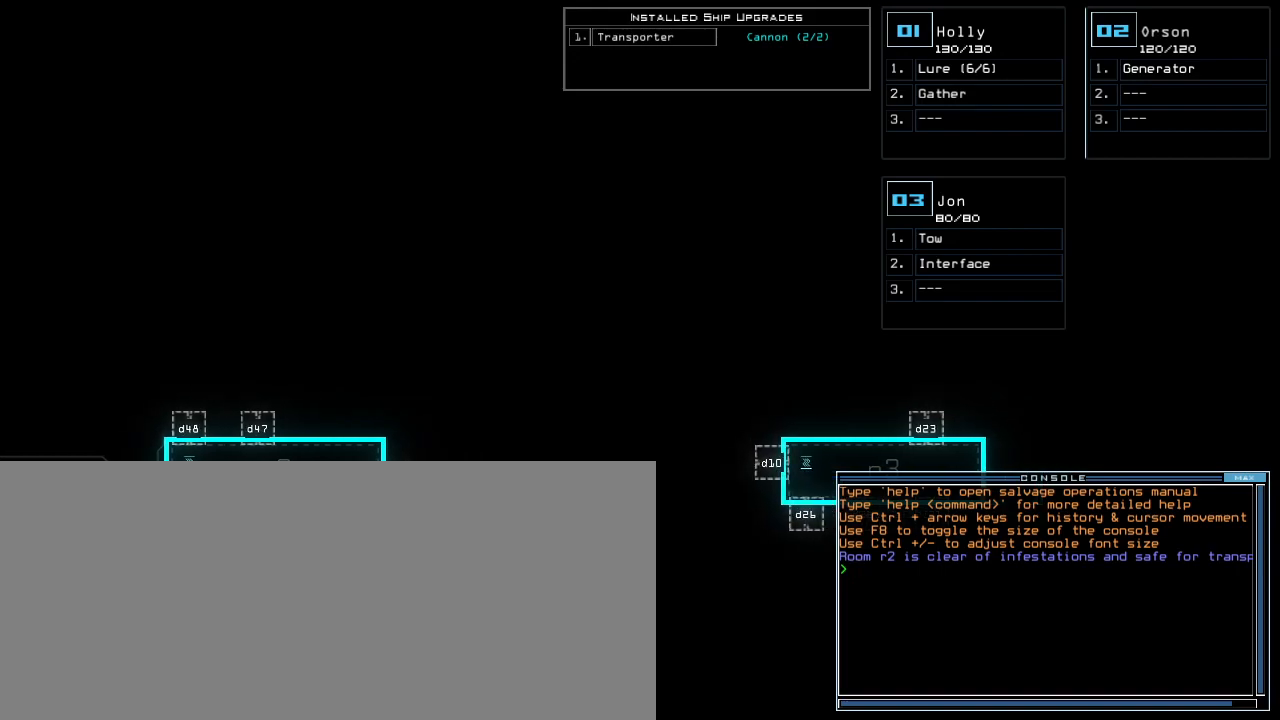
{"keys": [], "events": [[40, "w", "up"], [480, "right", "up"]]}
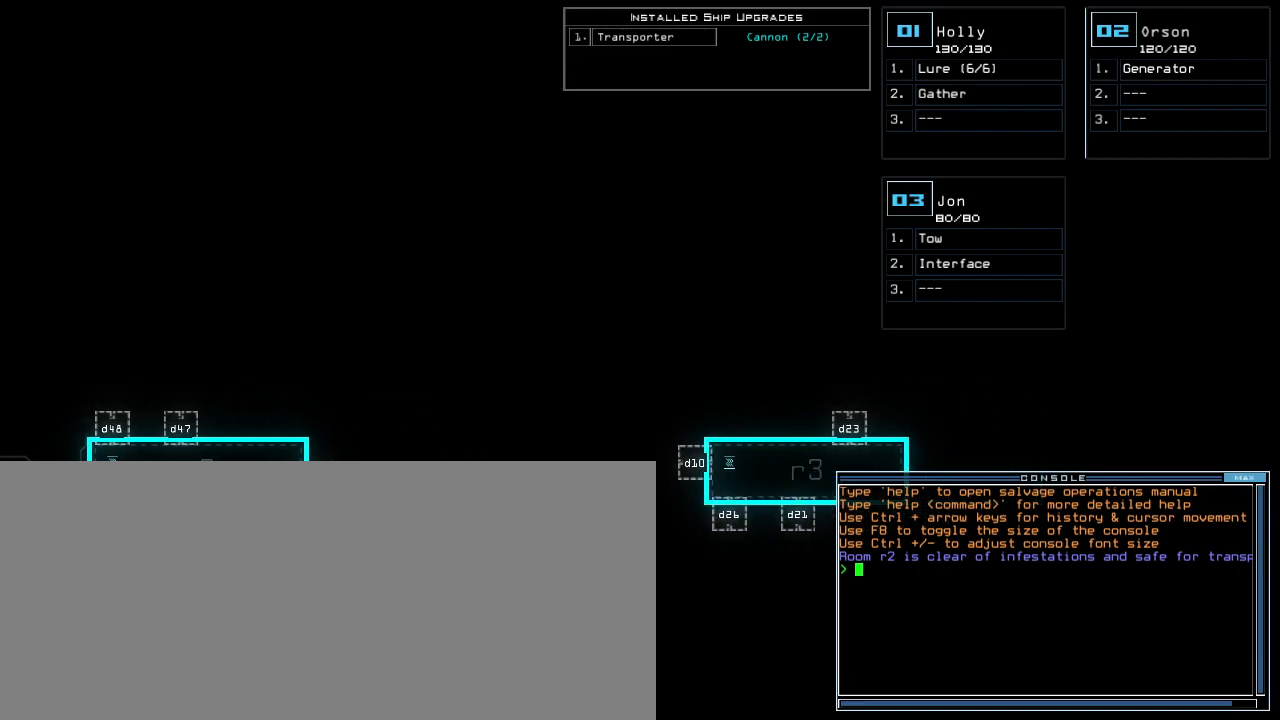
{"keys": ["right"], "events": [[60, "down", "down"], [320, "down", "up"], [420, "right", "down"]]}
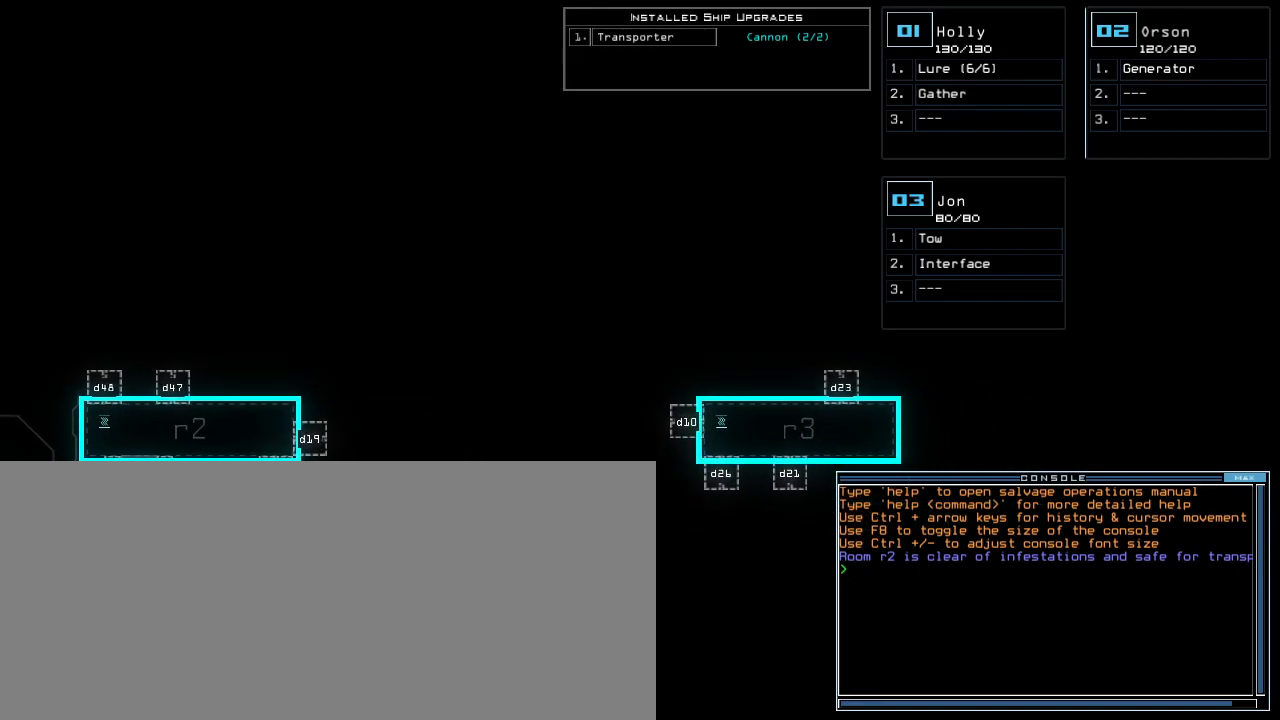
{"keys": ["left"], "events": [[100, "right", "up"], [460, "left", "down"]]}
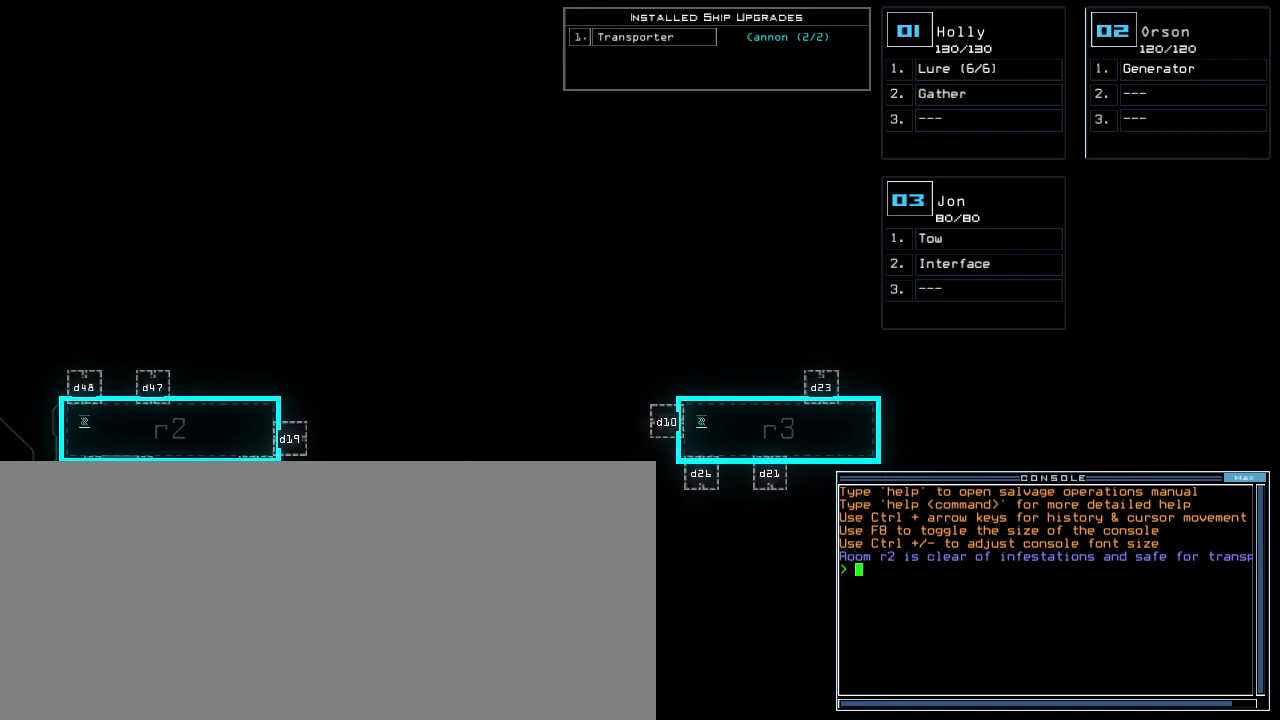
{"keys": [], "events": [[40, "left", "up"]]}
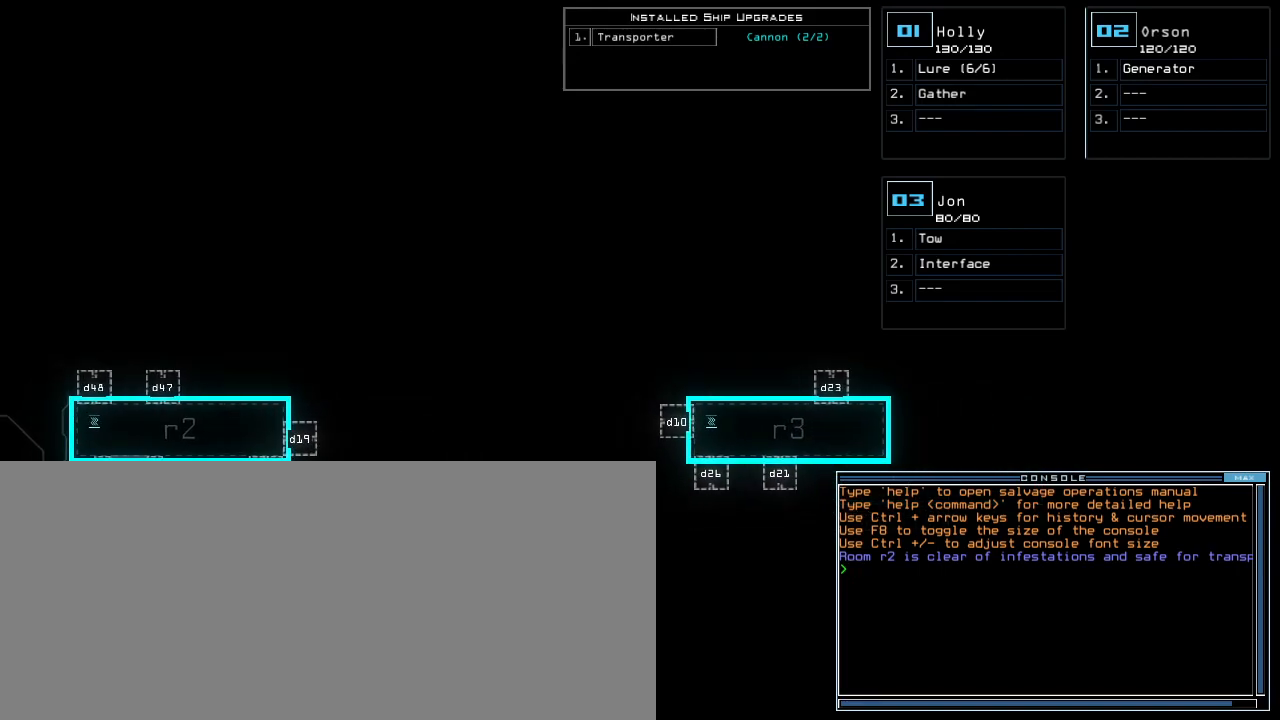
{"keys": [], "events": []}
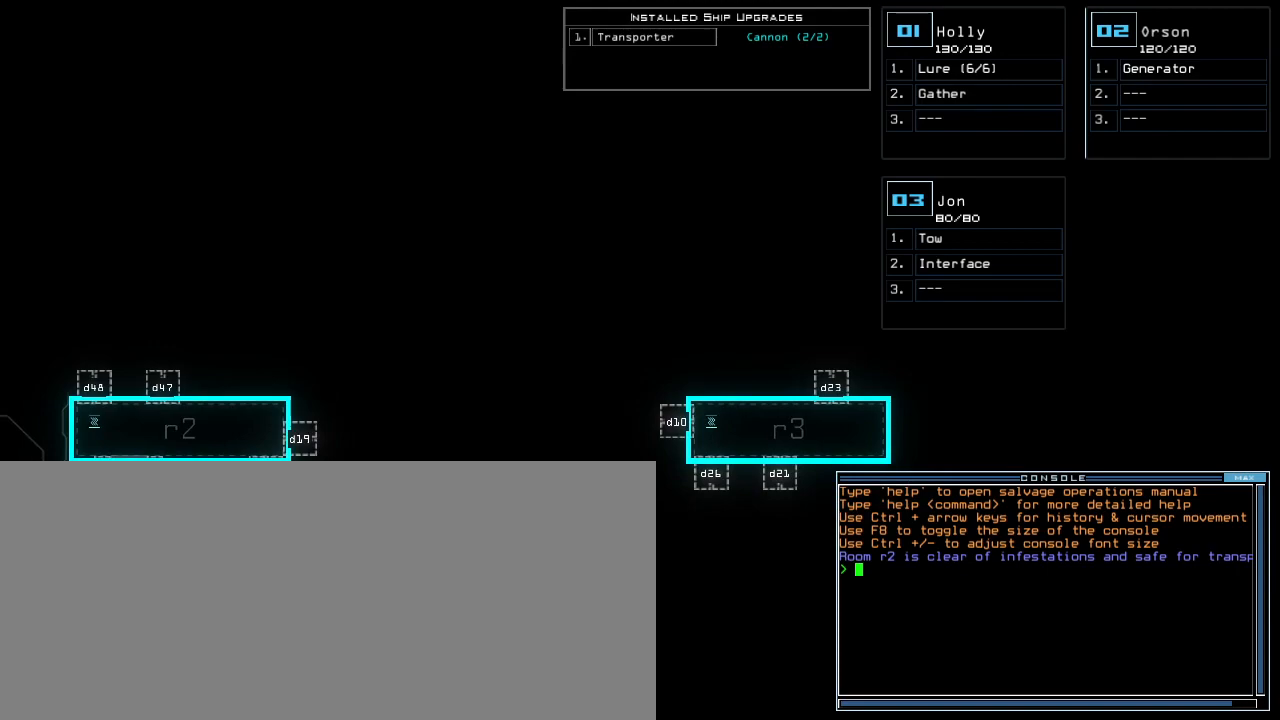
{"keys": [], "events": []}
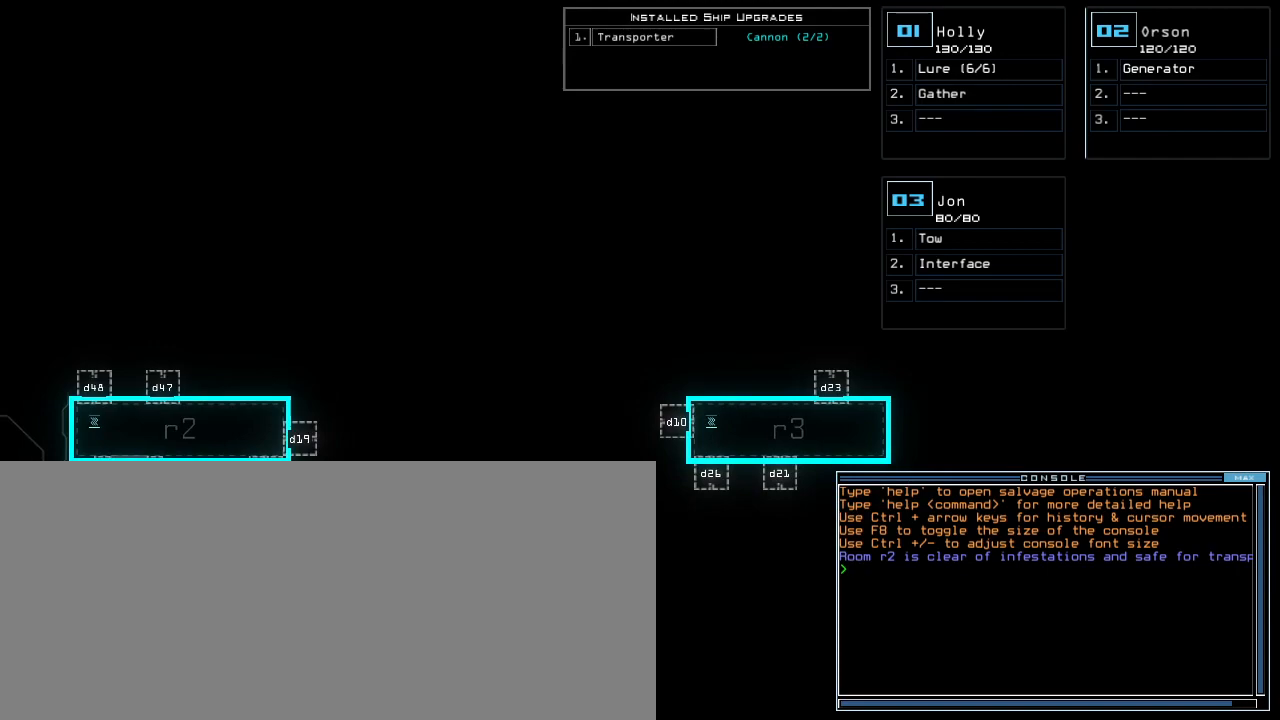
{"keys": ["up"], "events": [[260, "left", "down"], [360, "left", "up"], [500, "up", "down"]]}
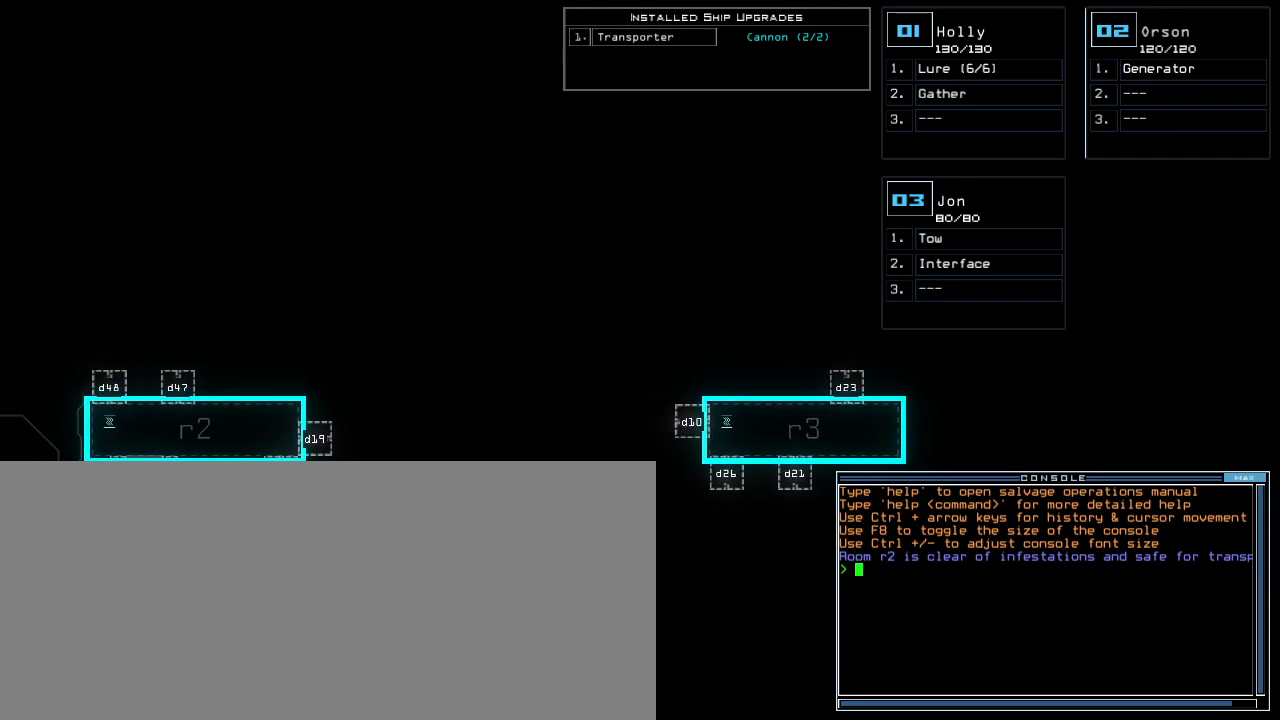
{"keys": [], "events": [[100, "up", "up"]]}
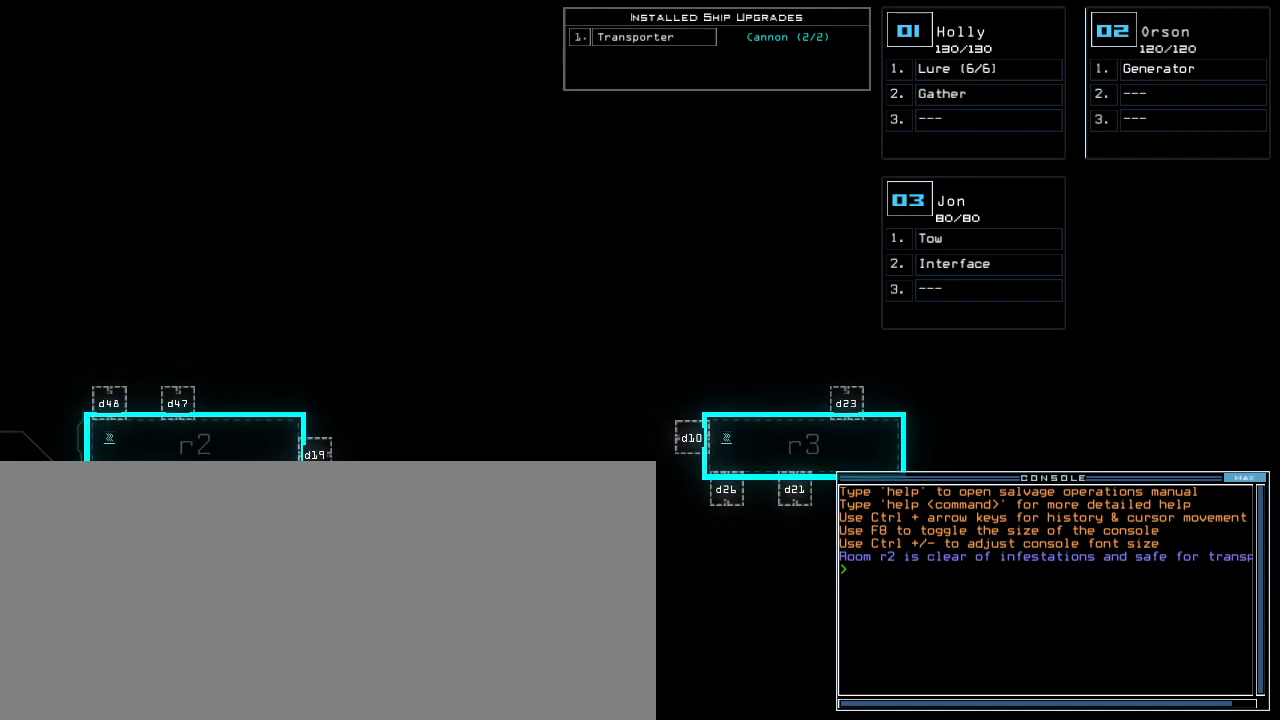
{"keys": [], "events": []}
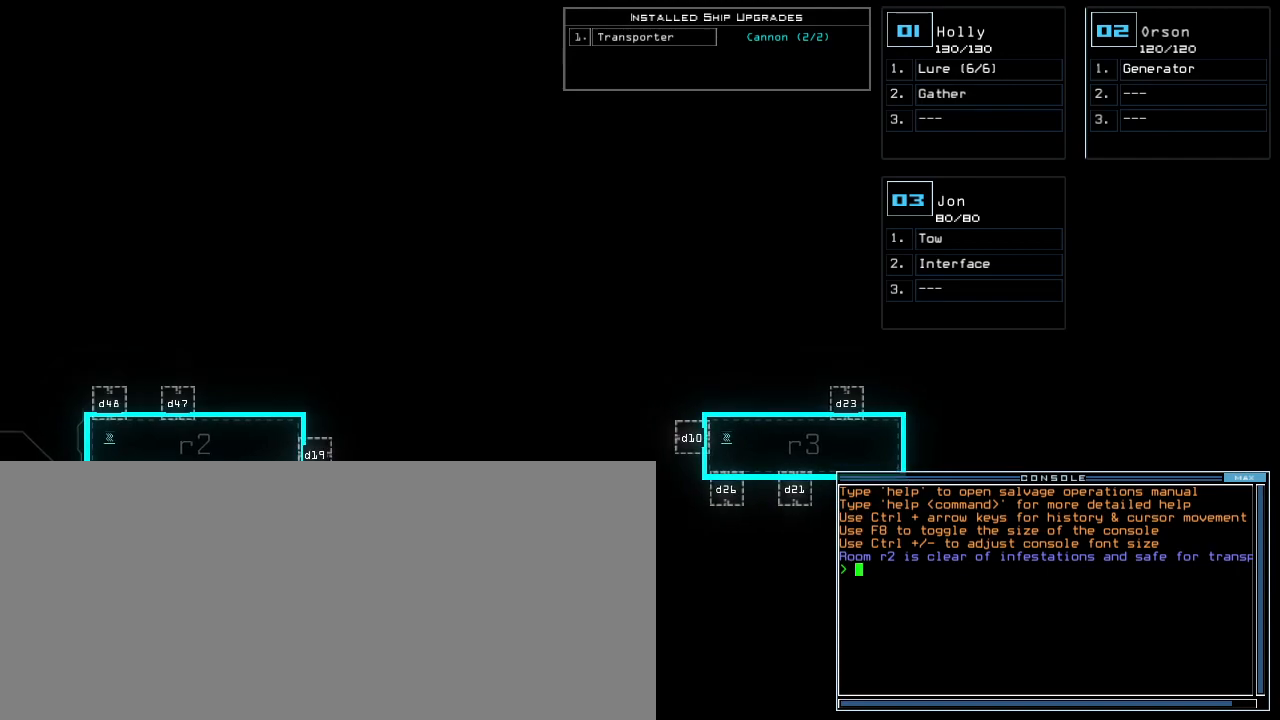
{"keys": [], "events": []}
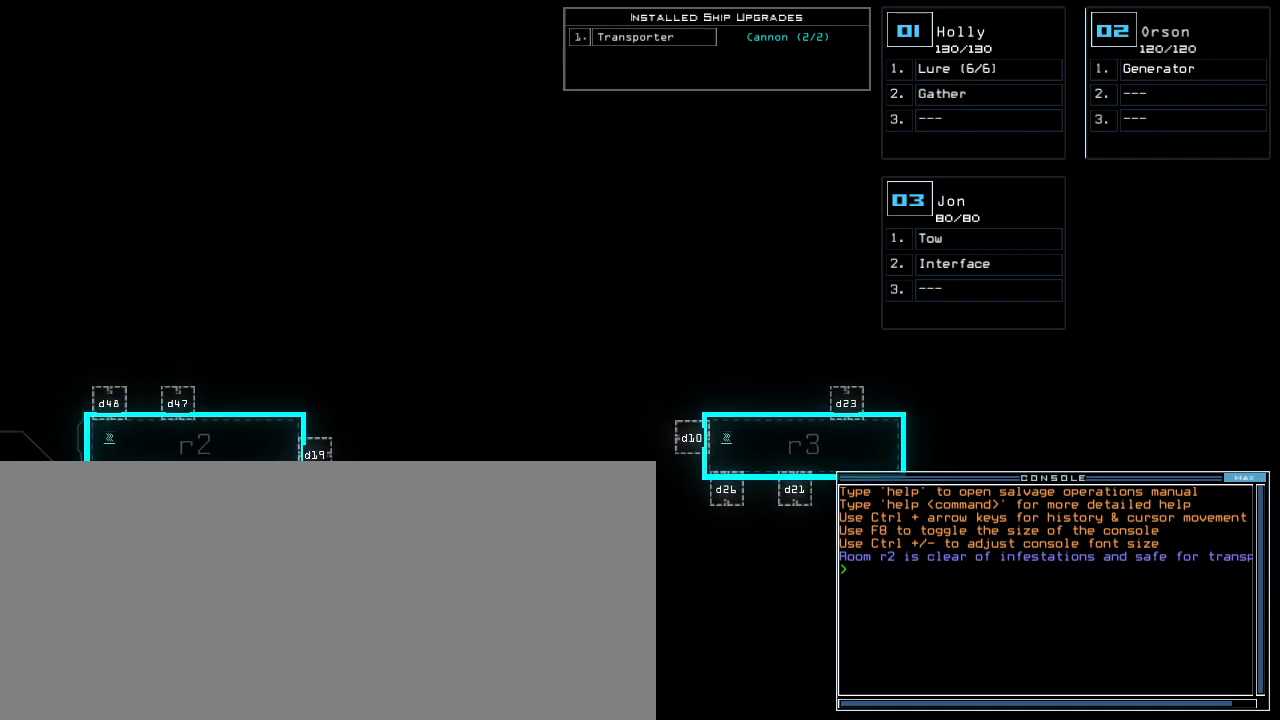
{"keys": ["left"], "events": [[160, "left", "down"]]}
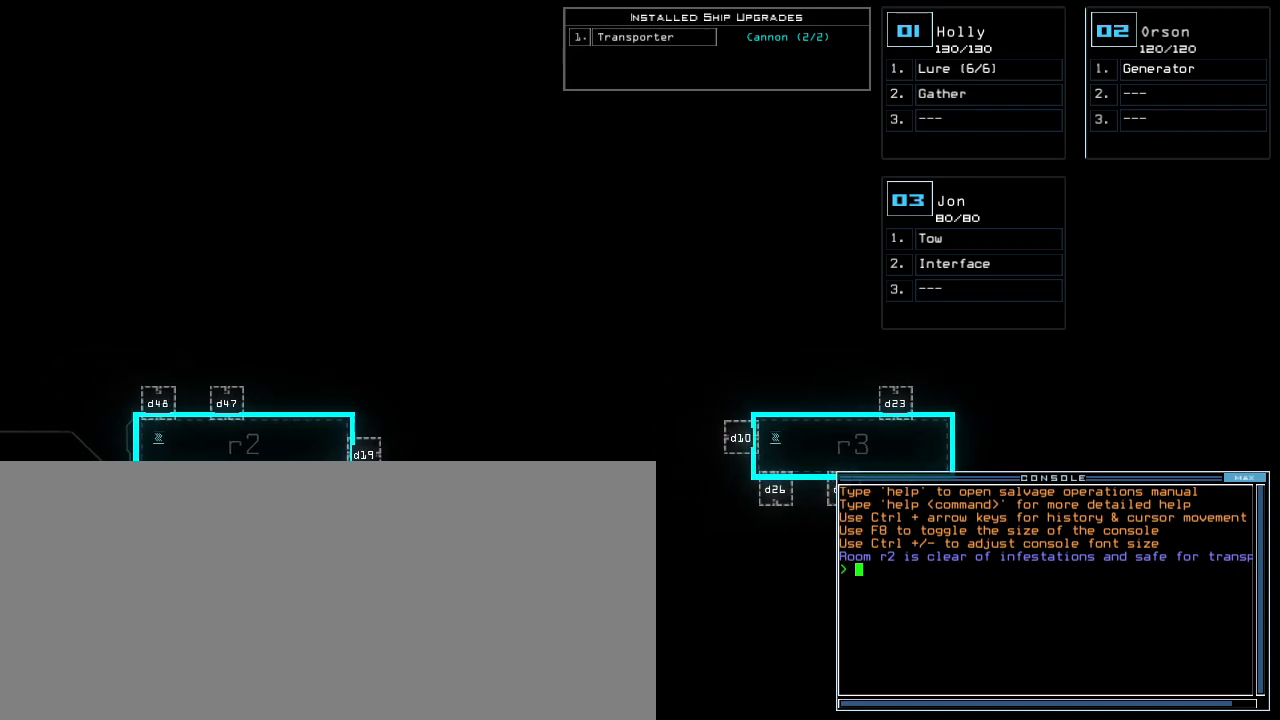
{"keys": ["right"], "events": [[100, "left", "up"], [440, "right", "down"]]}
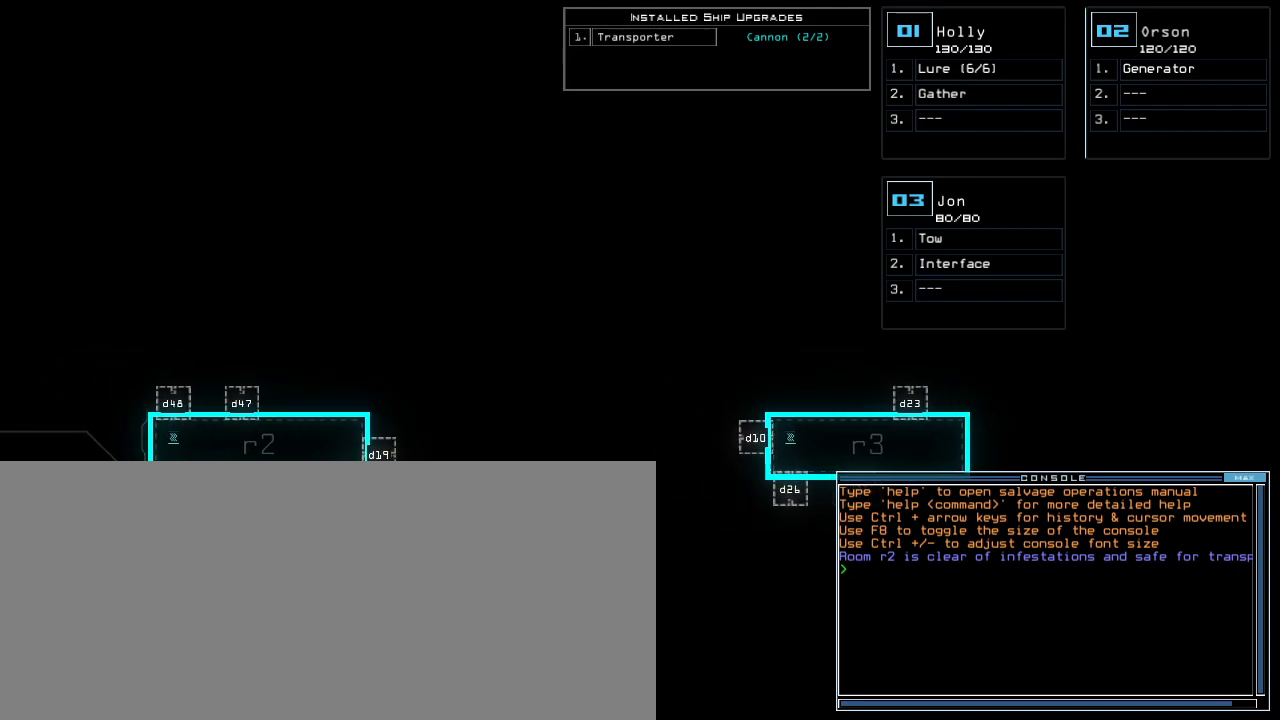
{"keys": [], "events": [[20, "right", "up"], [140, "up", "down"], [220, "up", "up"]]}
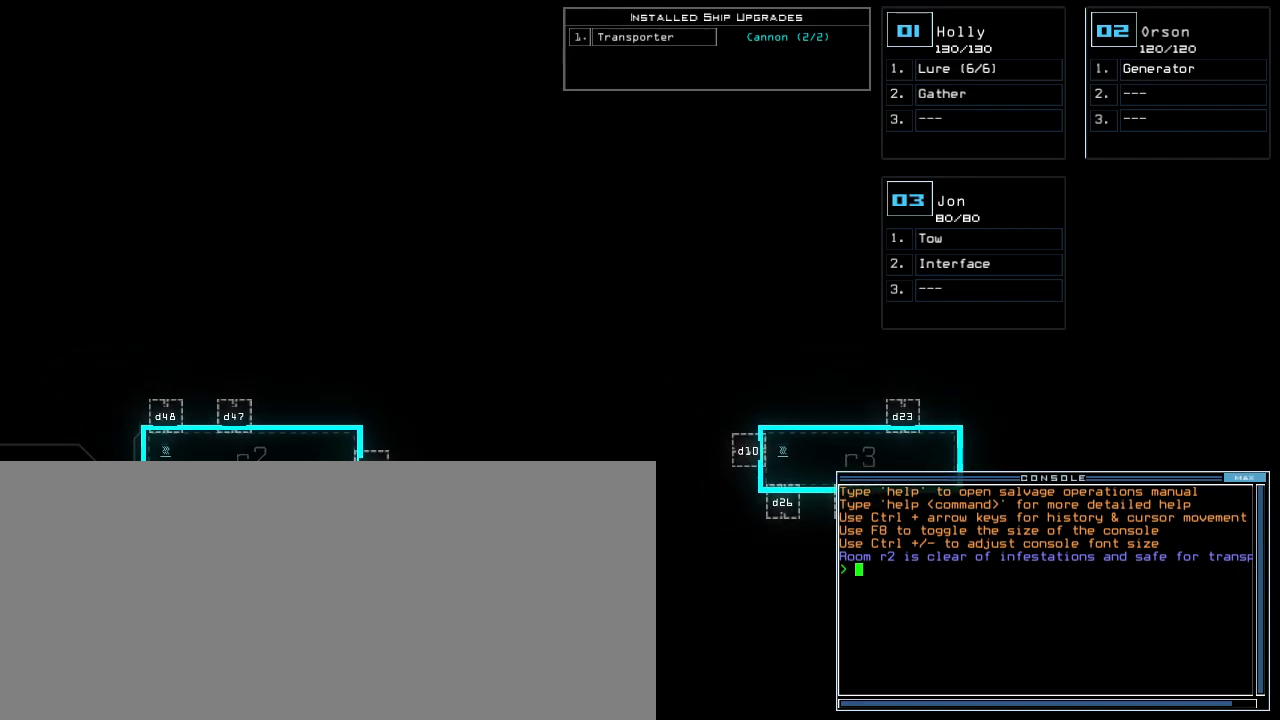
{"keys": [], "events": []}
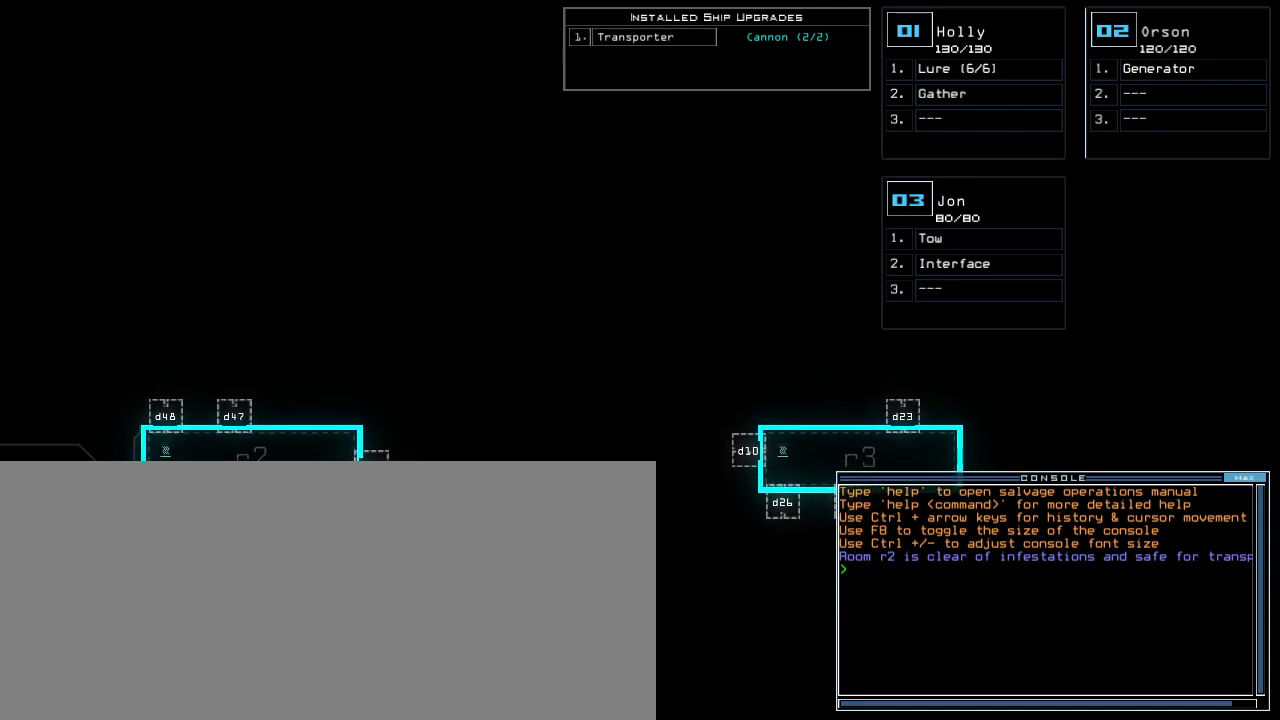
{"keys": [], "events": []}
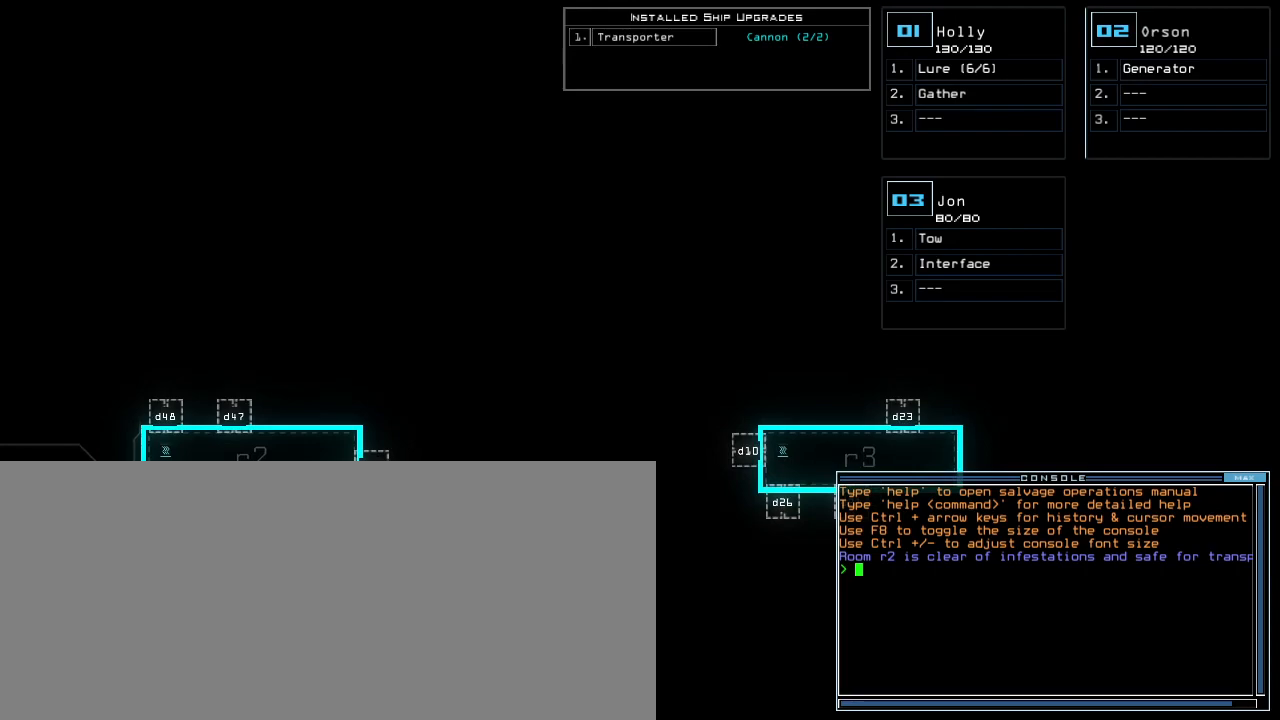
{"keys": [], "events": []}
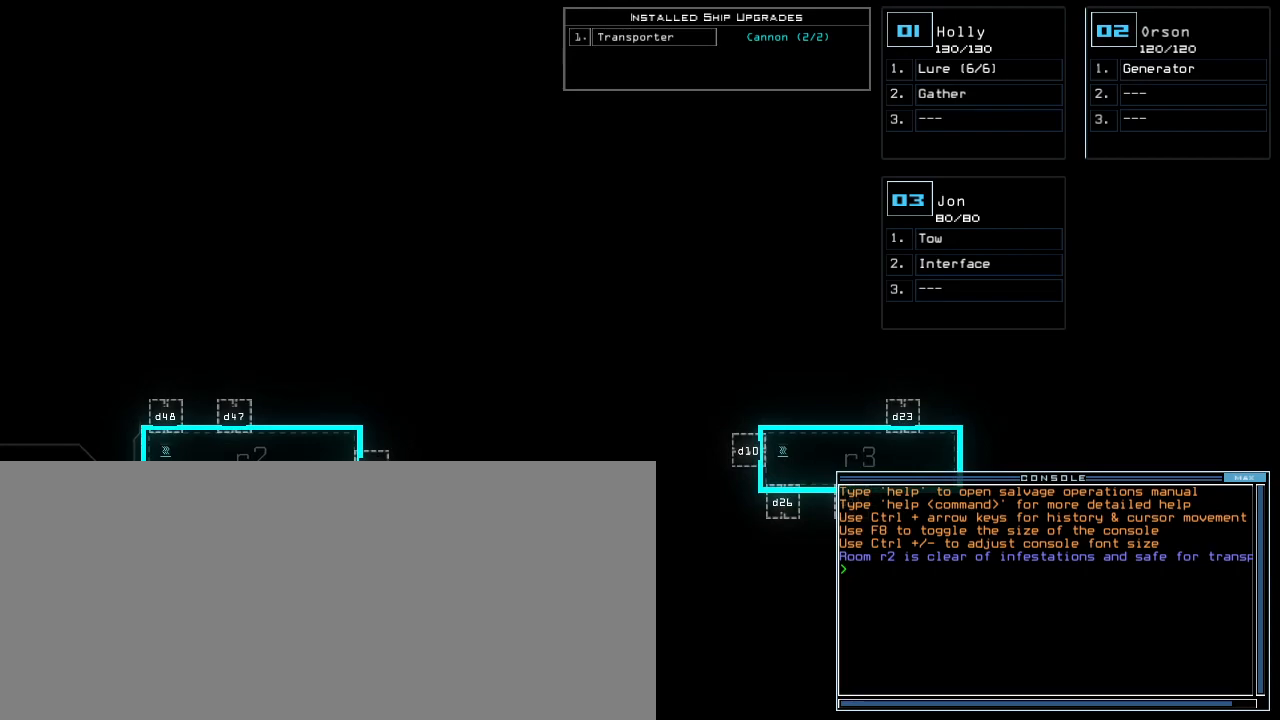
{"keys": [], "events": []}